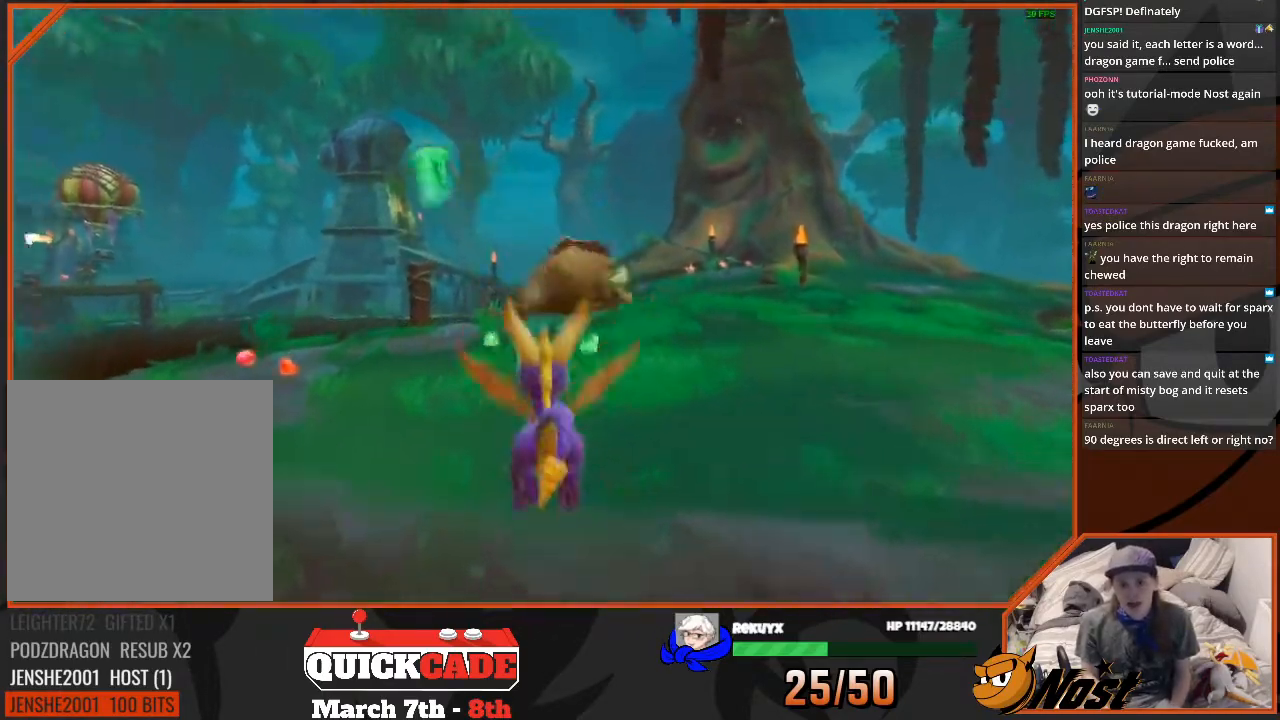
Gameplay with a controller (PlayStation layout); each line is a JSON object with the inputs held at the frame after it. "events" lists button and stick changes between this image and that frame as [ms after this image, input, new state], when the widget could be followed in between. Not read: L3 R3.
{"buttons": ["CROSS", "SQUARE"], "left_stick": "up", "right_stick": "center", "events": [[134, "CIRCLE", "down"], [267, "CIRCLE", "up"], [334, "SQUARE", "down"]]}
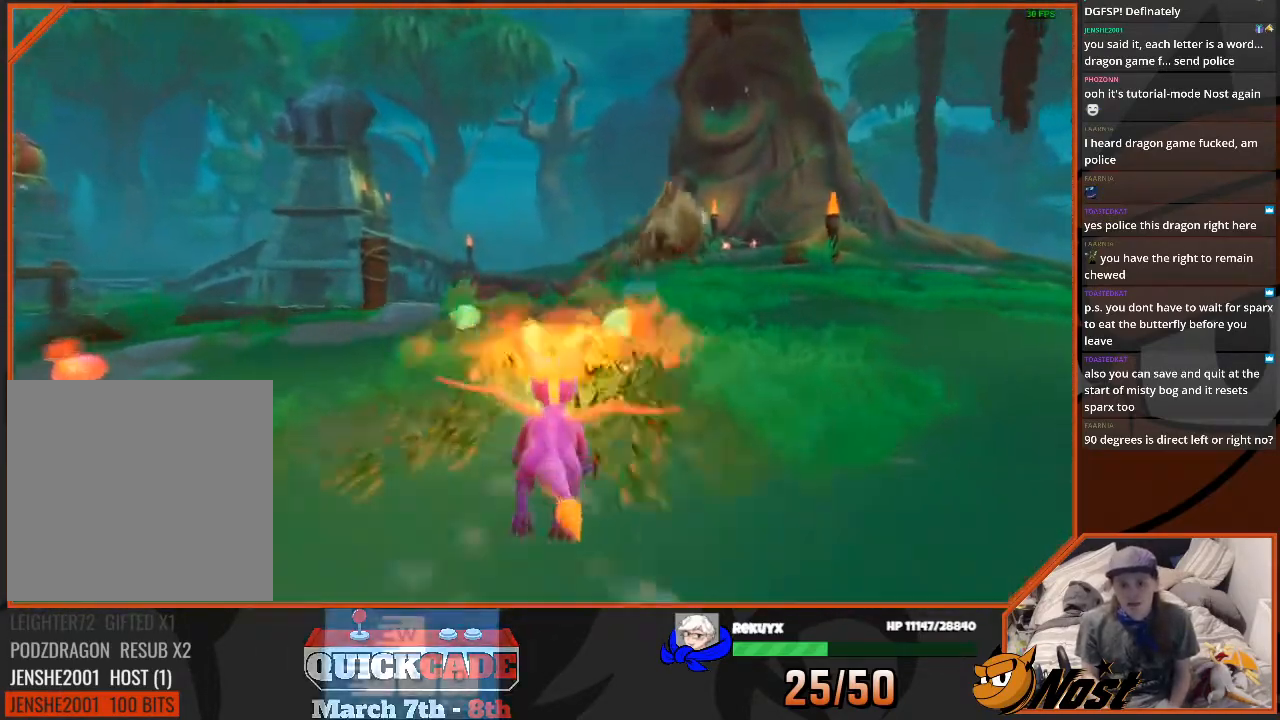
{"buttons": ["SQUARE"], "left_stick": "up-right", "right_stick": "center", "events": [[200, "left_stick", "up-right"], [367, "CROSS", "up"]]}
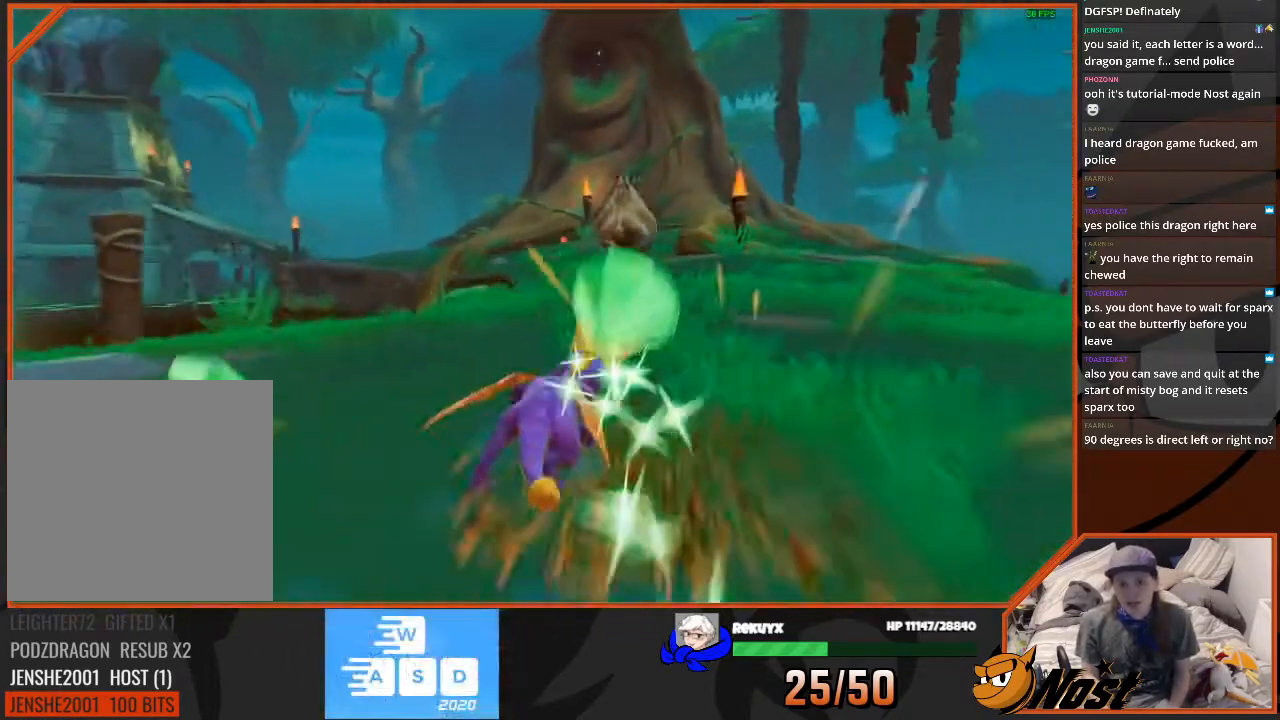
{"buttons": ["SQUARE"], "left_stick": "up", "right_stick": "center", "events": [[34, "SQUARE", "up"], [67, "CIRCLE", "down"], [167, "CIRCLE", "up"], [200, "SQUARE", "down"], [367, "left_stick", "up"]]}
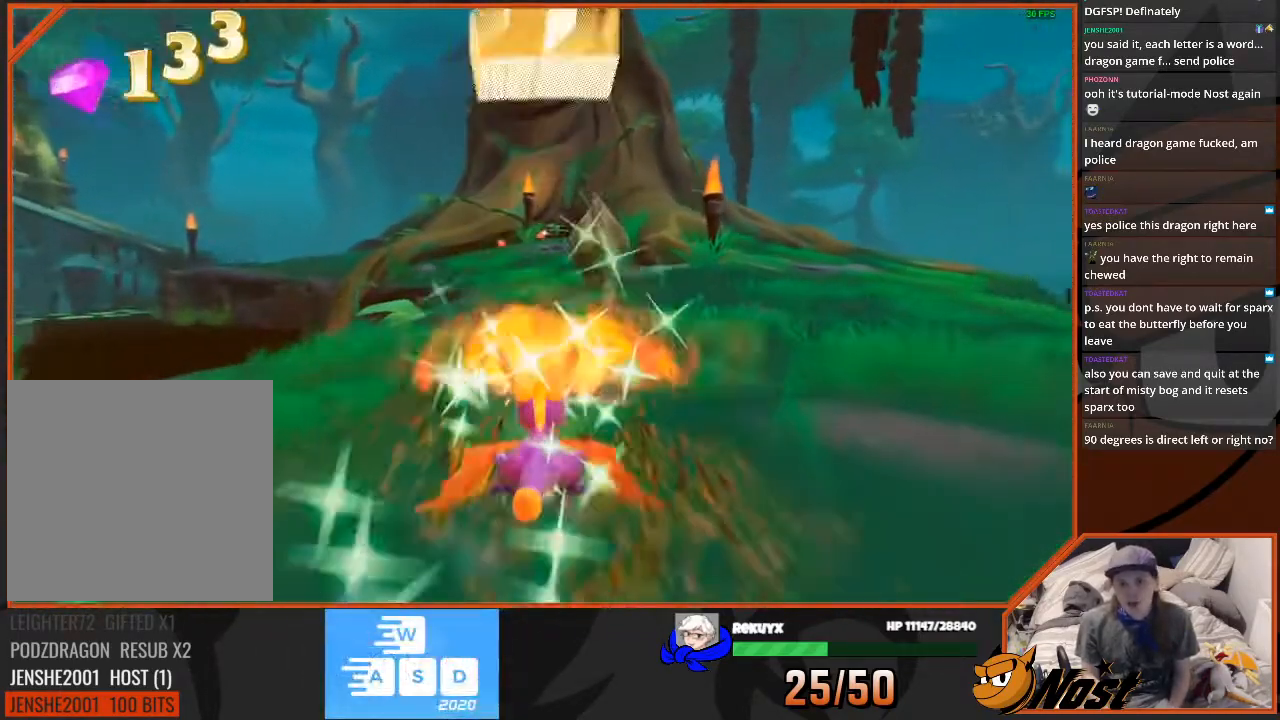
{"buttons": ["SQUARE"], "left_stick": "up", "right_stick": "center", "events": [[100, "SQUARE", "up"], [300, "CIRCLE", "down"], [367, "CIRCLE", "up"], [467, "SQUARE", "down"]]}
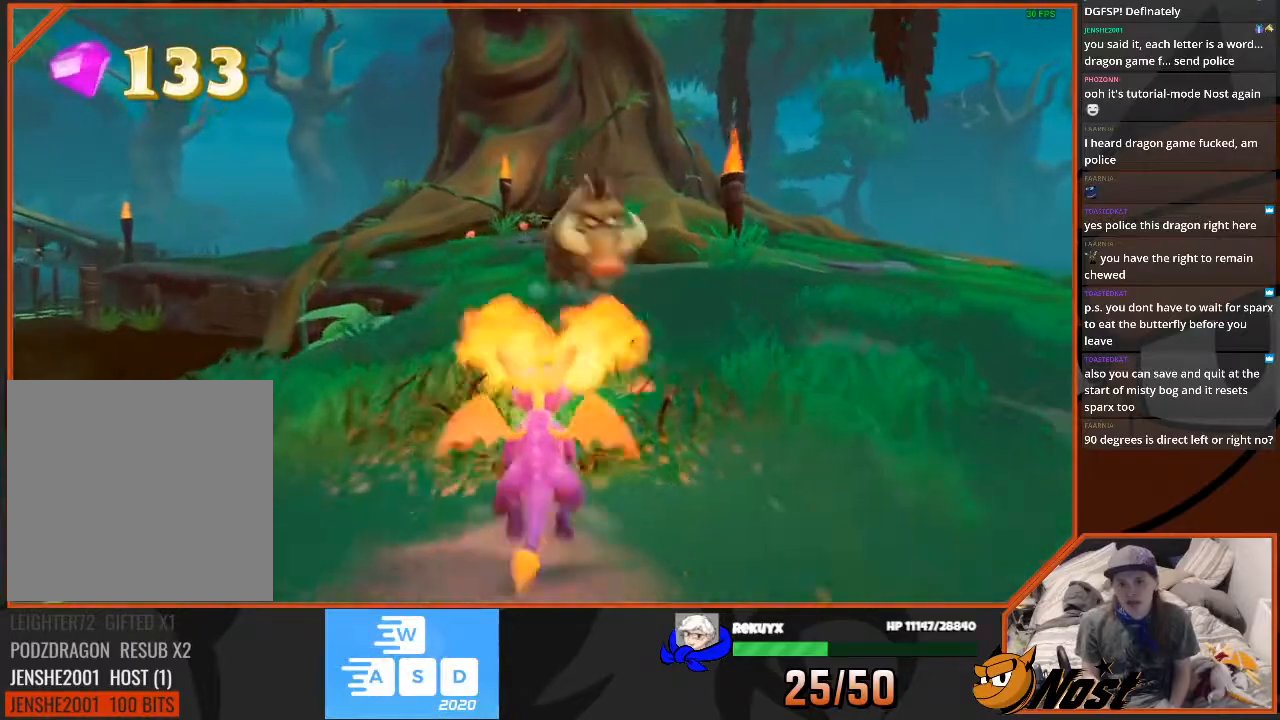
{"buttons": [], "left_stick": "center", "right_stick": "center", "events": [[267, "SQUARE", "up"], [401, "CROSS", "down"], [501, "CROSS", "up"], [501, "left_stick", "center"]]}
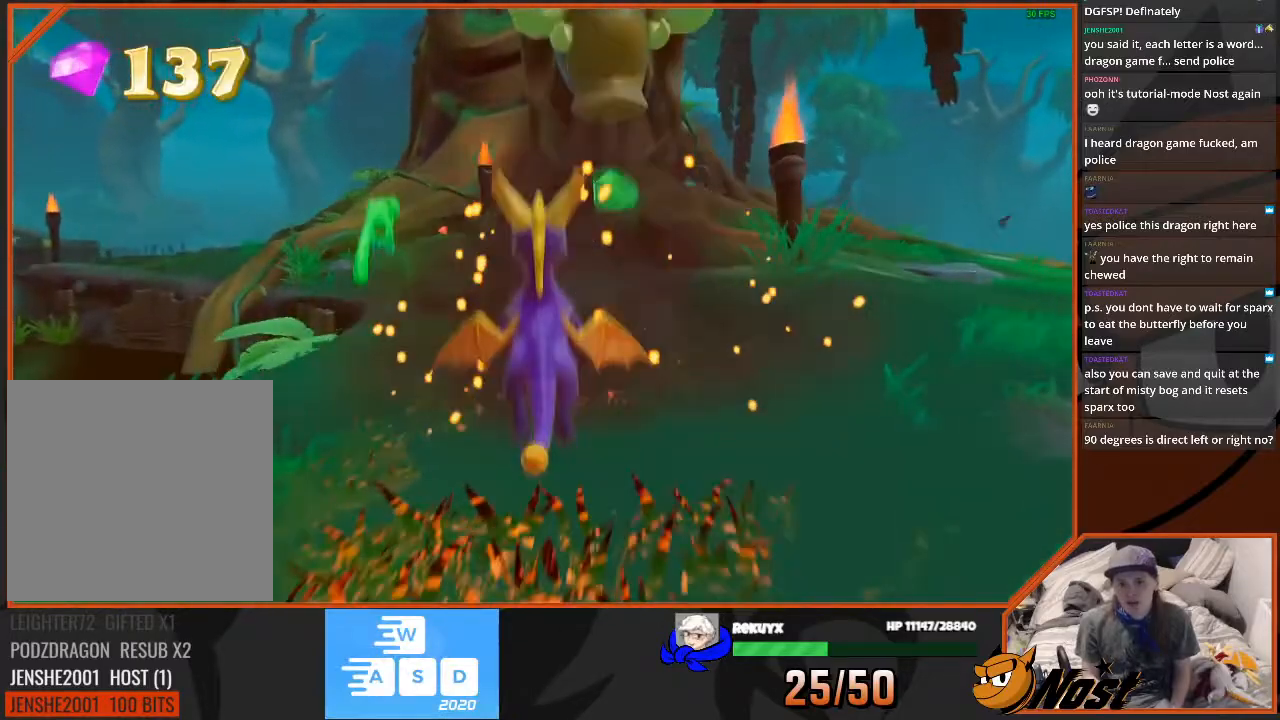
{"buttons": [], "left_stick": "up", "right_stick": "center", "events": [[200, "right_stick", "right"], [233, "left_stick", "up-right"], [367, "left_stick", "up"], [400, "right_stick", "center"]]}
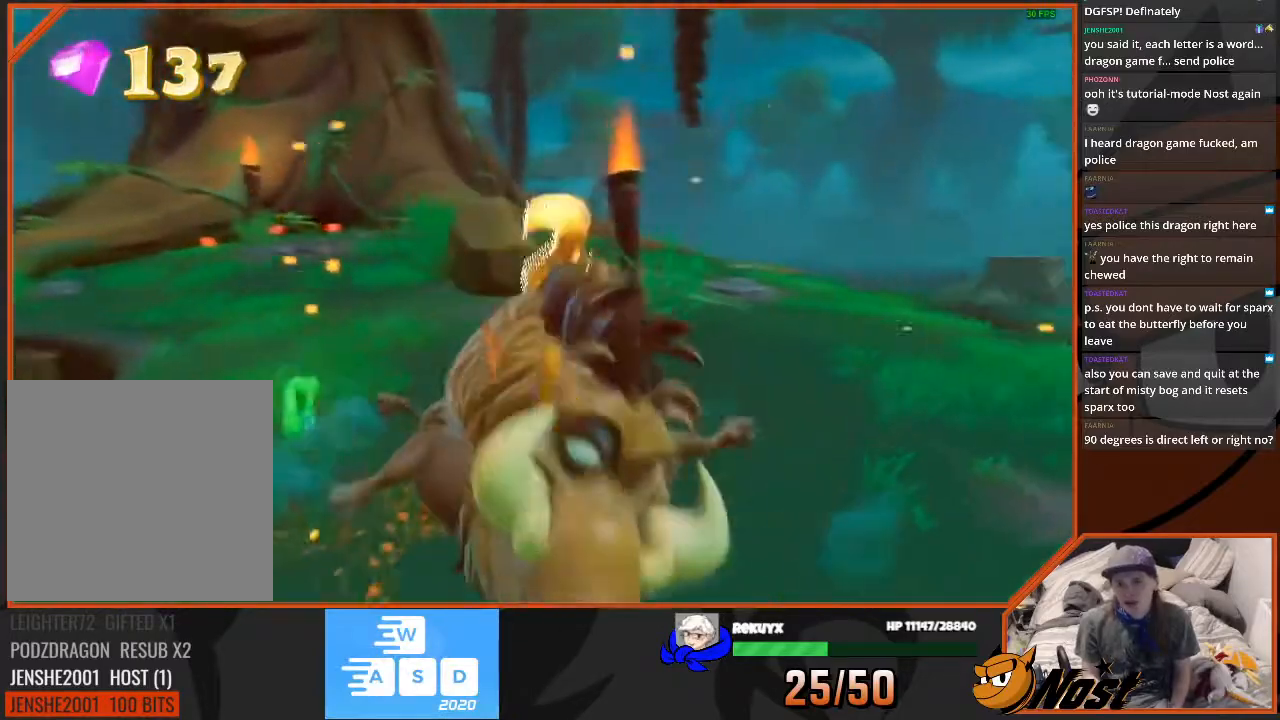
{"buttons": ["SQUARE"], "left_stick": "up-right", "right_stick": "center", "events": [[200, "SQUARE", "down"], [401, "left_stick", "up-right"]]}
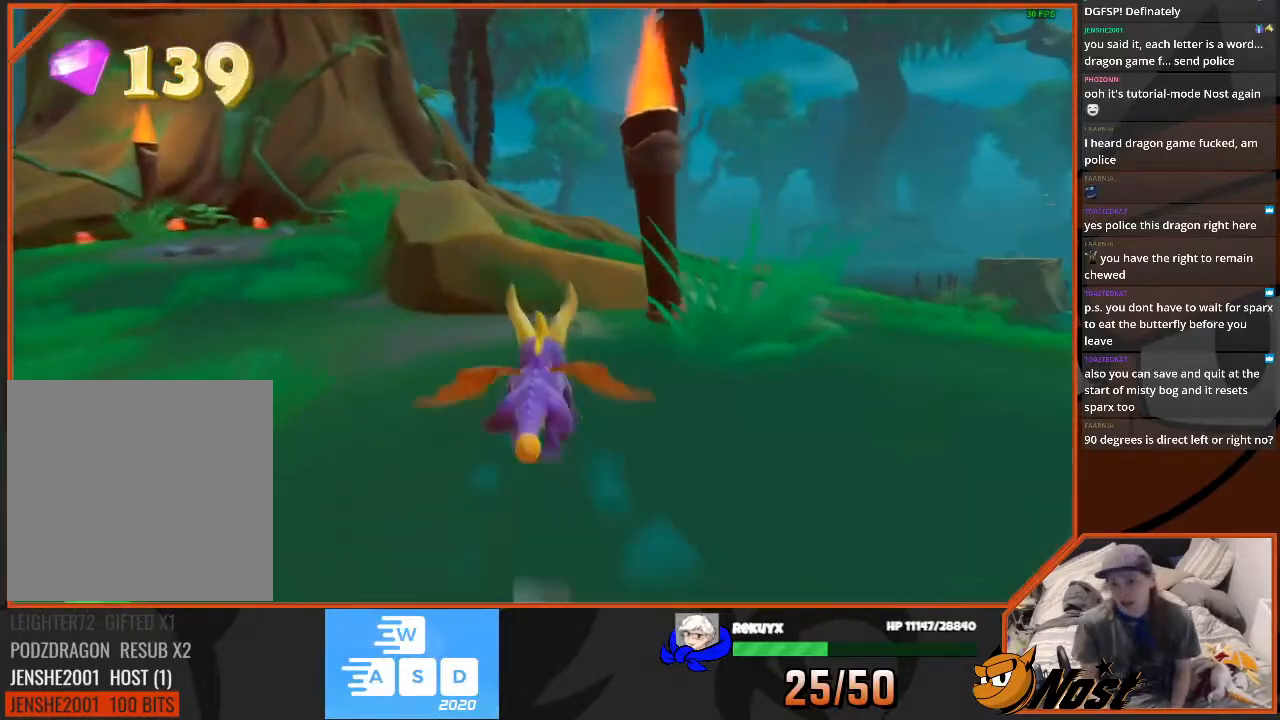
{"buttons": ["SQUARE"], "left_stick": "up-right", "right_stick": "center", "events": [[100, "CROSS", "down"], [201, "left_stick", "up-left"], [401, "CROSS", "up"], [468, "left_stick", "up-right"]]}
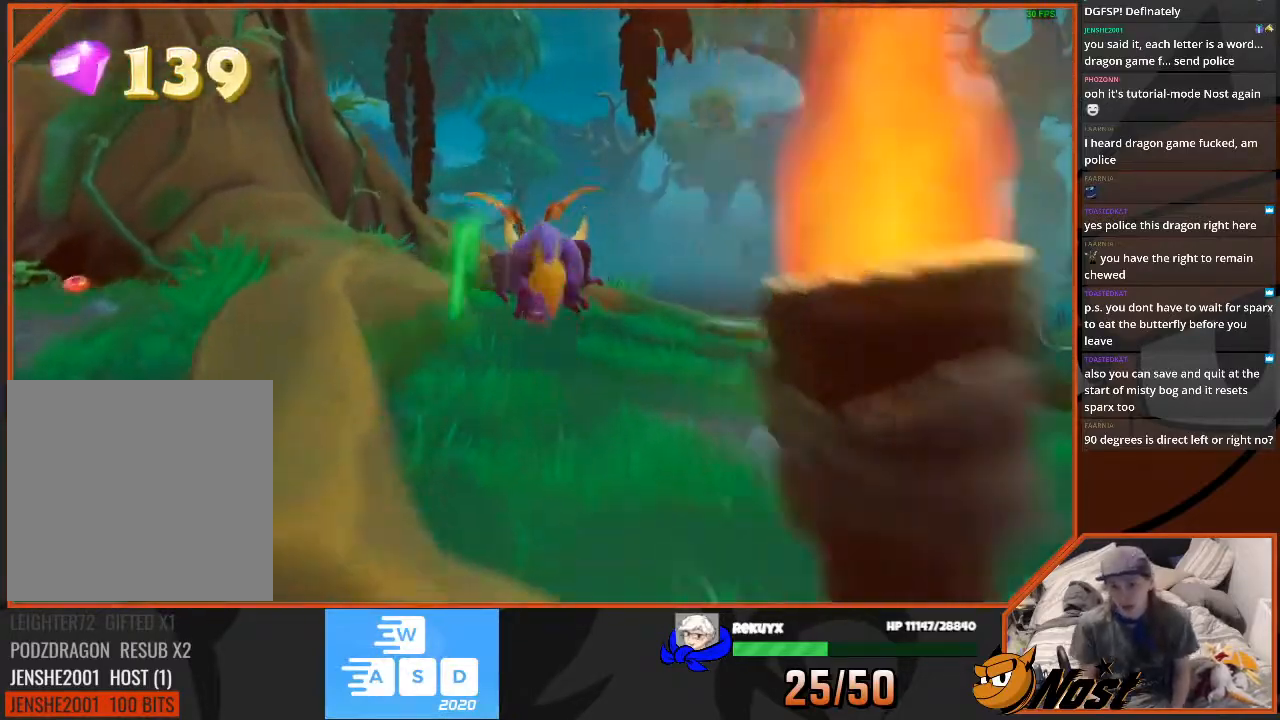
{"buttons": ["SQUARE"], "left_stick": "center", "right_stick": "center", "events": [[100, "left_stick", "center"]]}
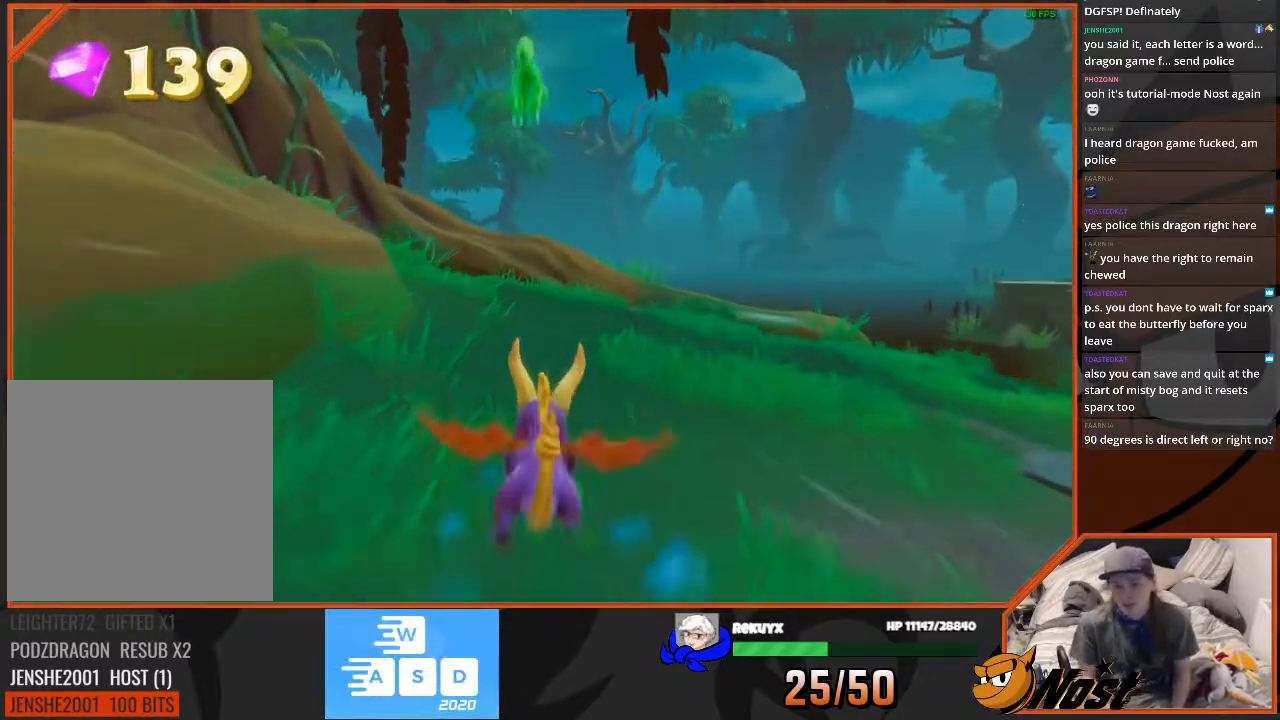
{"buttons": ["SQUARE"], "left_stick": "up", "right_stick": "center", "events": [[334, "left_stick", "up-left"], [434, "left_stick", "up"]]}
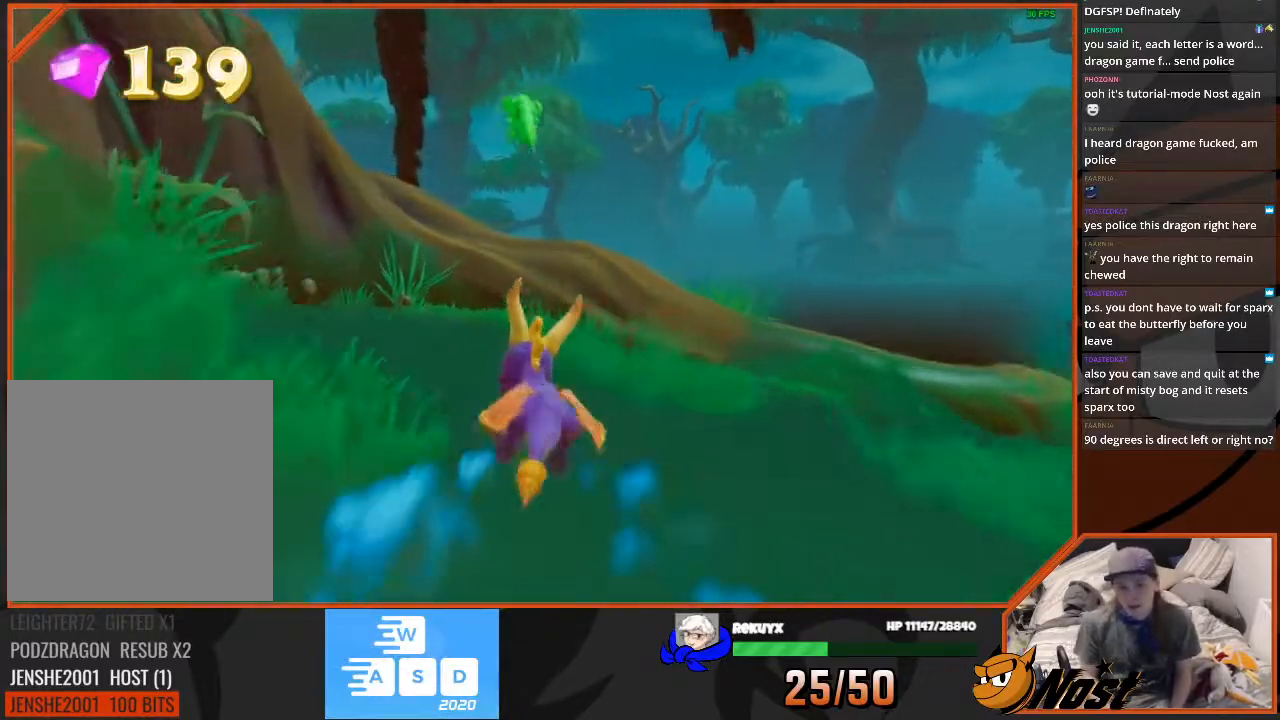
{"buttons": ["SQUARE"], "left_stick": "up", "right_stick": "center", "events": []}
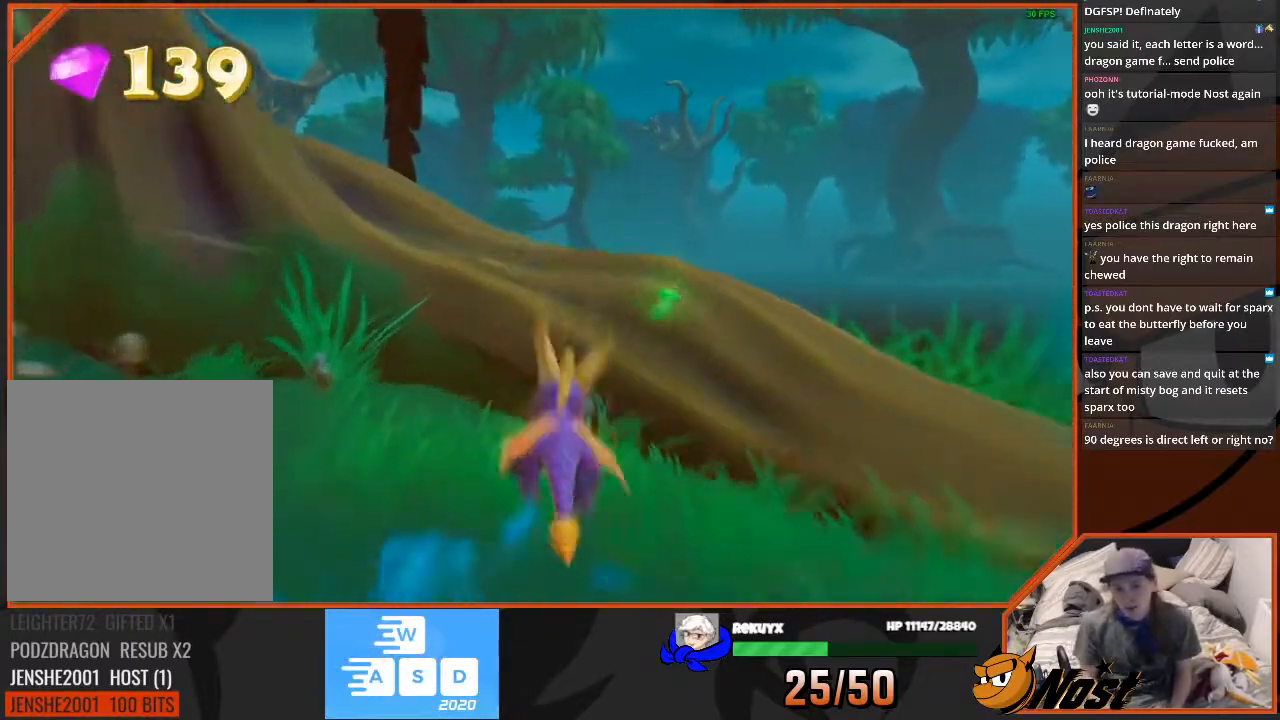
{"buttons": ["CROSS", "SQUARE"], "left_stick": "up-left", "right_stick": "center", "events": [[34, "CROSS", "down"], [367, "left_stick", "up-left"]]}
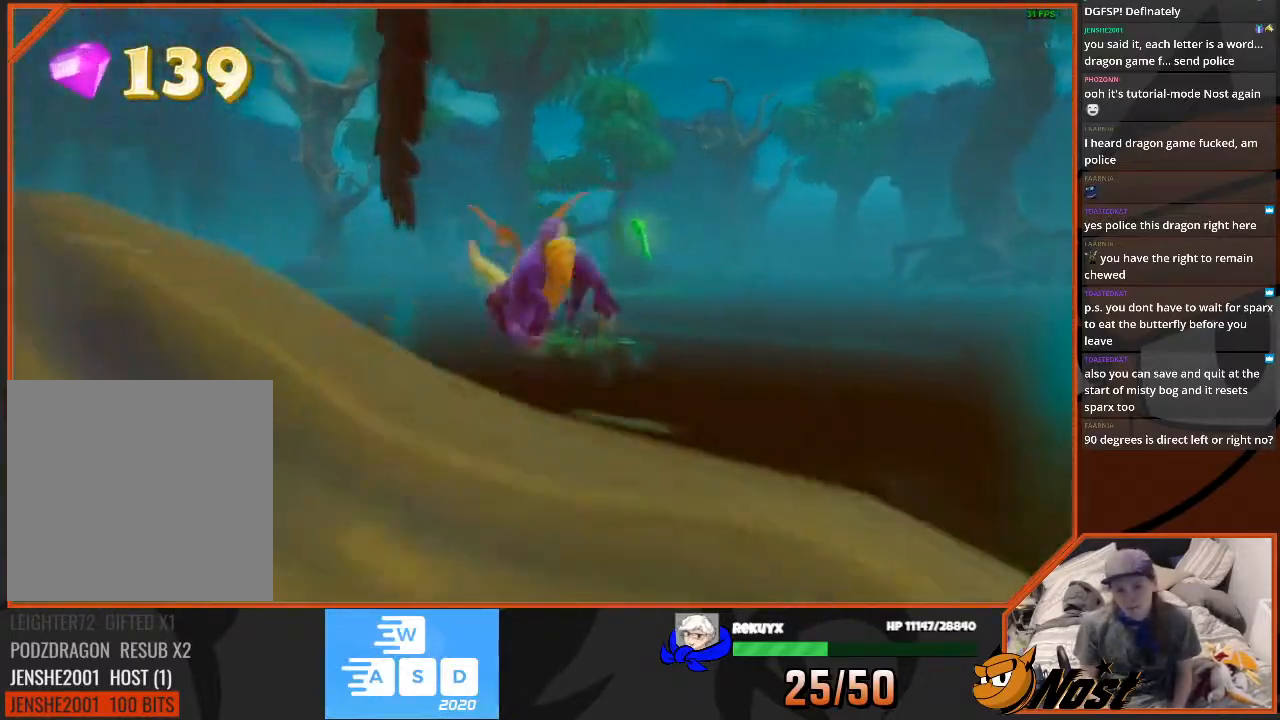
{"buttons": ["SQUARE"], "left_stick": "center", "right_stick": "center", "events": [[33, "CROSS", "up"], [334, "left_stick", "left"], [500, "left_stick", "center"]]}
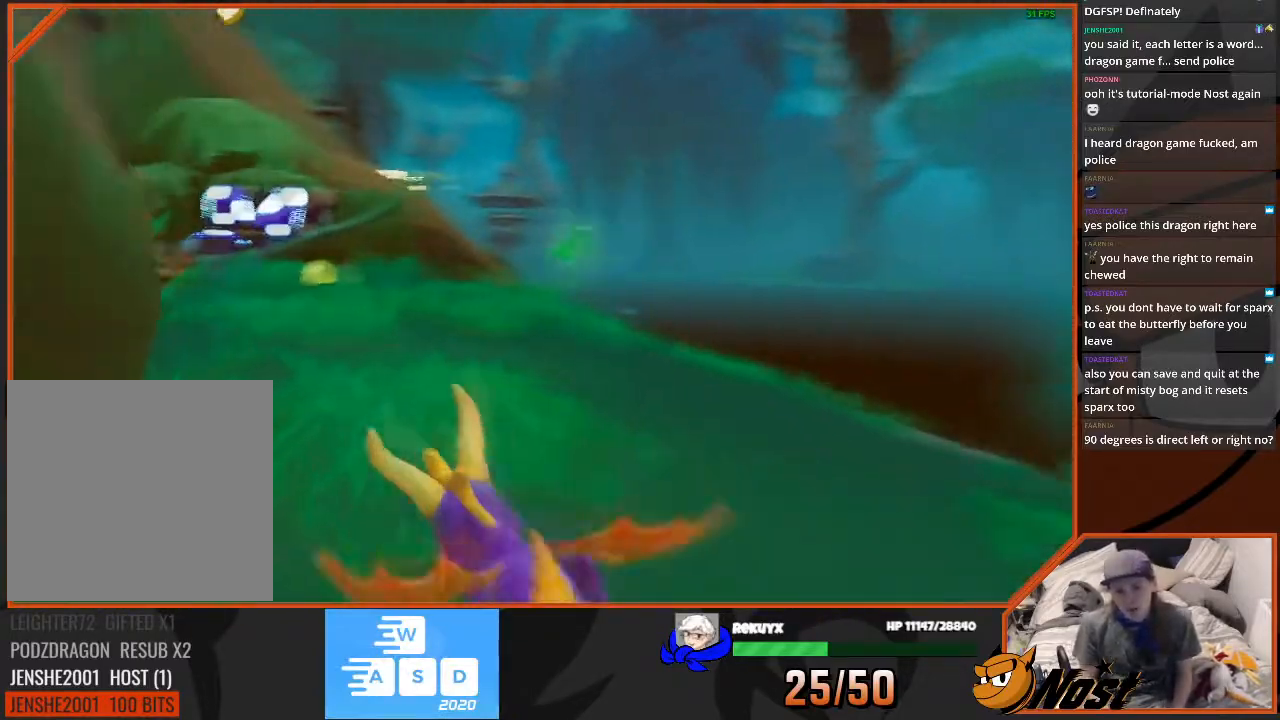
{"buttons": ["SQUARE"], "left_stick": "up-right", "right_stick": "center", "events": [[301, "left_stick", "right"], [501, "left_stick", "up-right"]]}
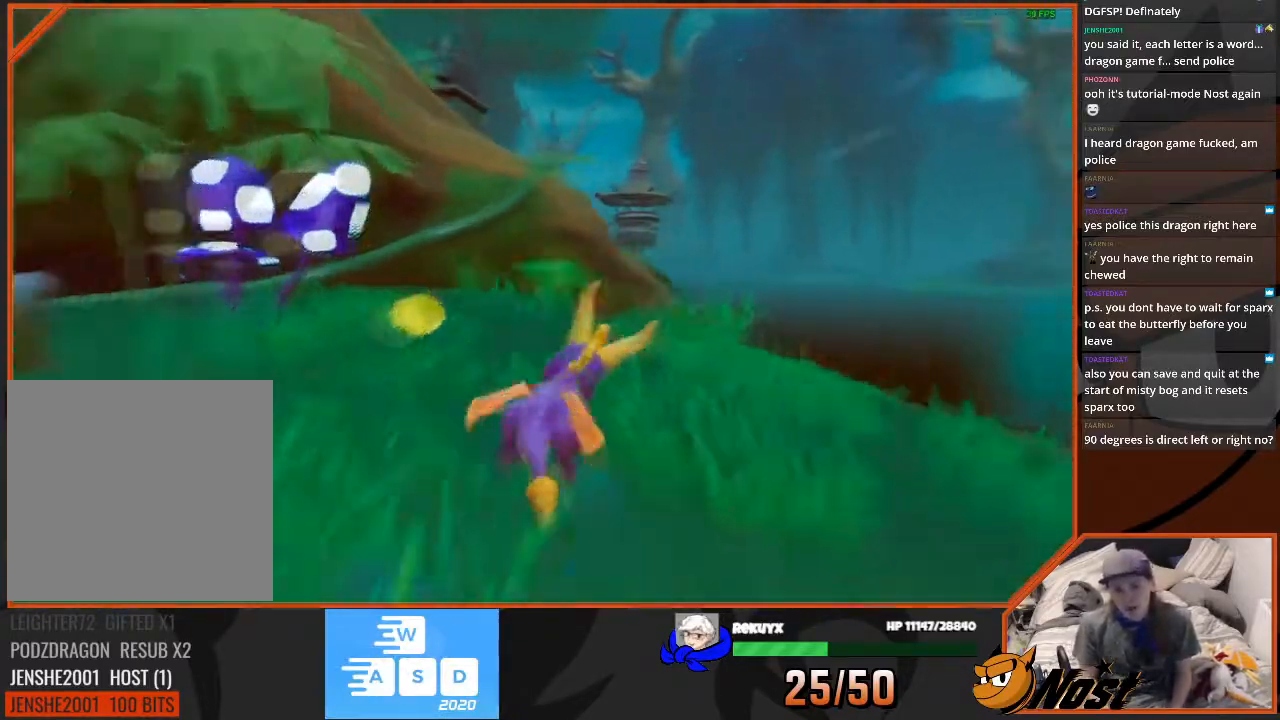
{"buttons": ["CROSS", "SQUARE"], "left_stick": "left", "right_stick": "center", "events": [[233, "left_stick", "center"], [434, "left_stick", "left"], [500, "CROSS", "down"]]}
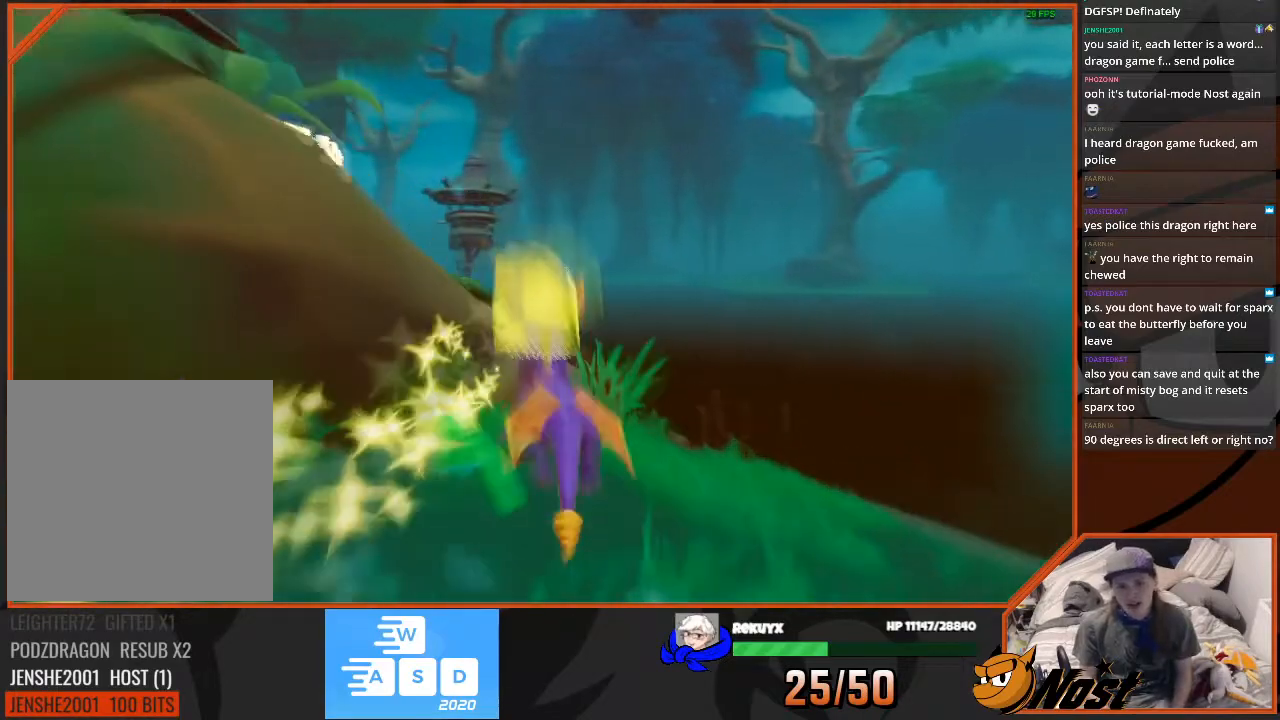
{"buttons": ["SQUARE"], "left_stick": "up-left", "right_stick": "center", "events": [[468, "CROSS", "up"], [468, "left_stick", "up-left"]]}
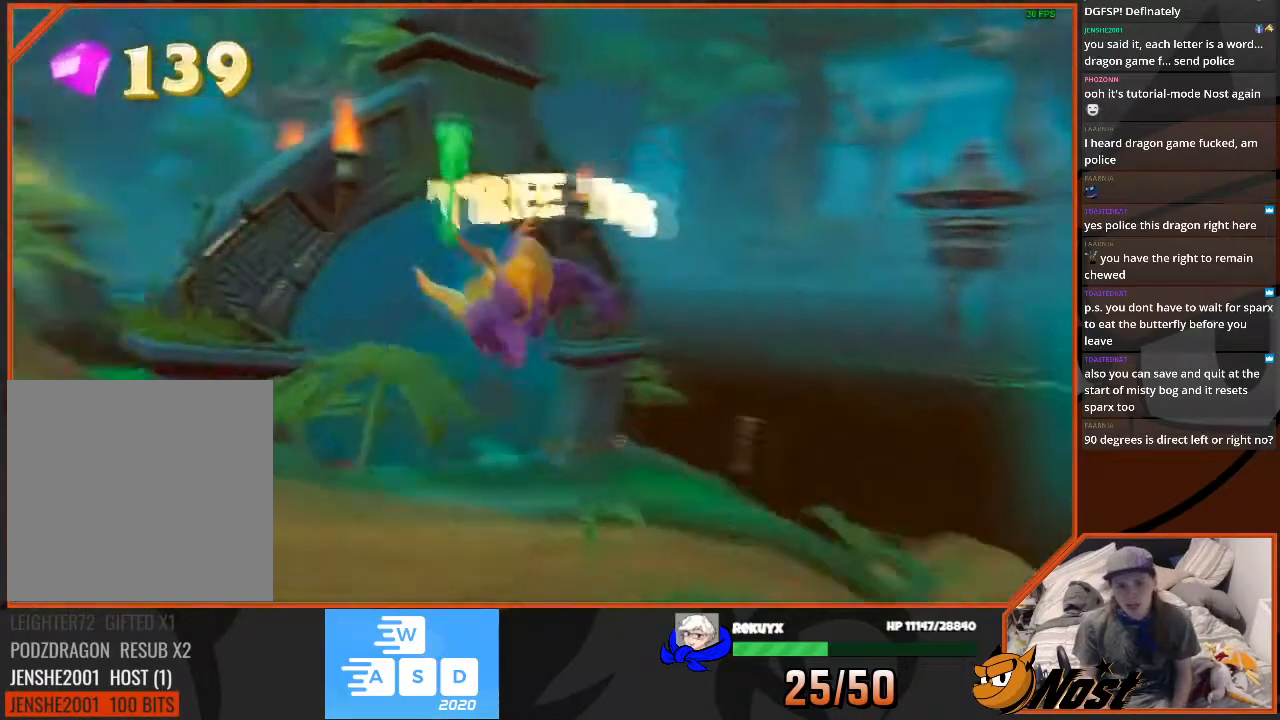
{"buttons": ["SQUARE"], "left_stick": "up", "right_stick": "center", "events": [[33, "left_stick", "up"], [233, "left_stick", "up-left"], [367, "left_stick", "up"]]}
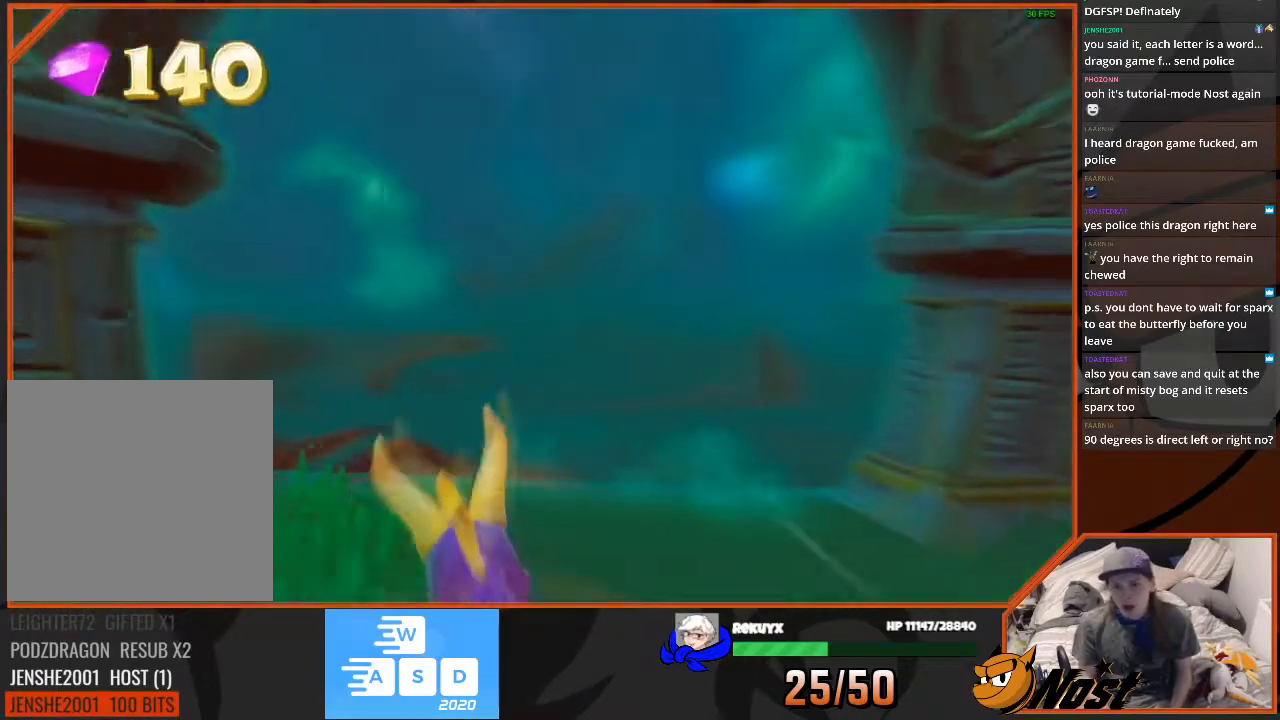
{"buttons": [], "left_stick": "center", "right_stick": "center", "events": [[301, "left_stick", "center"], [501, "SQUARE", "up"]]}